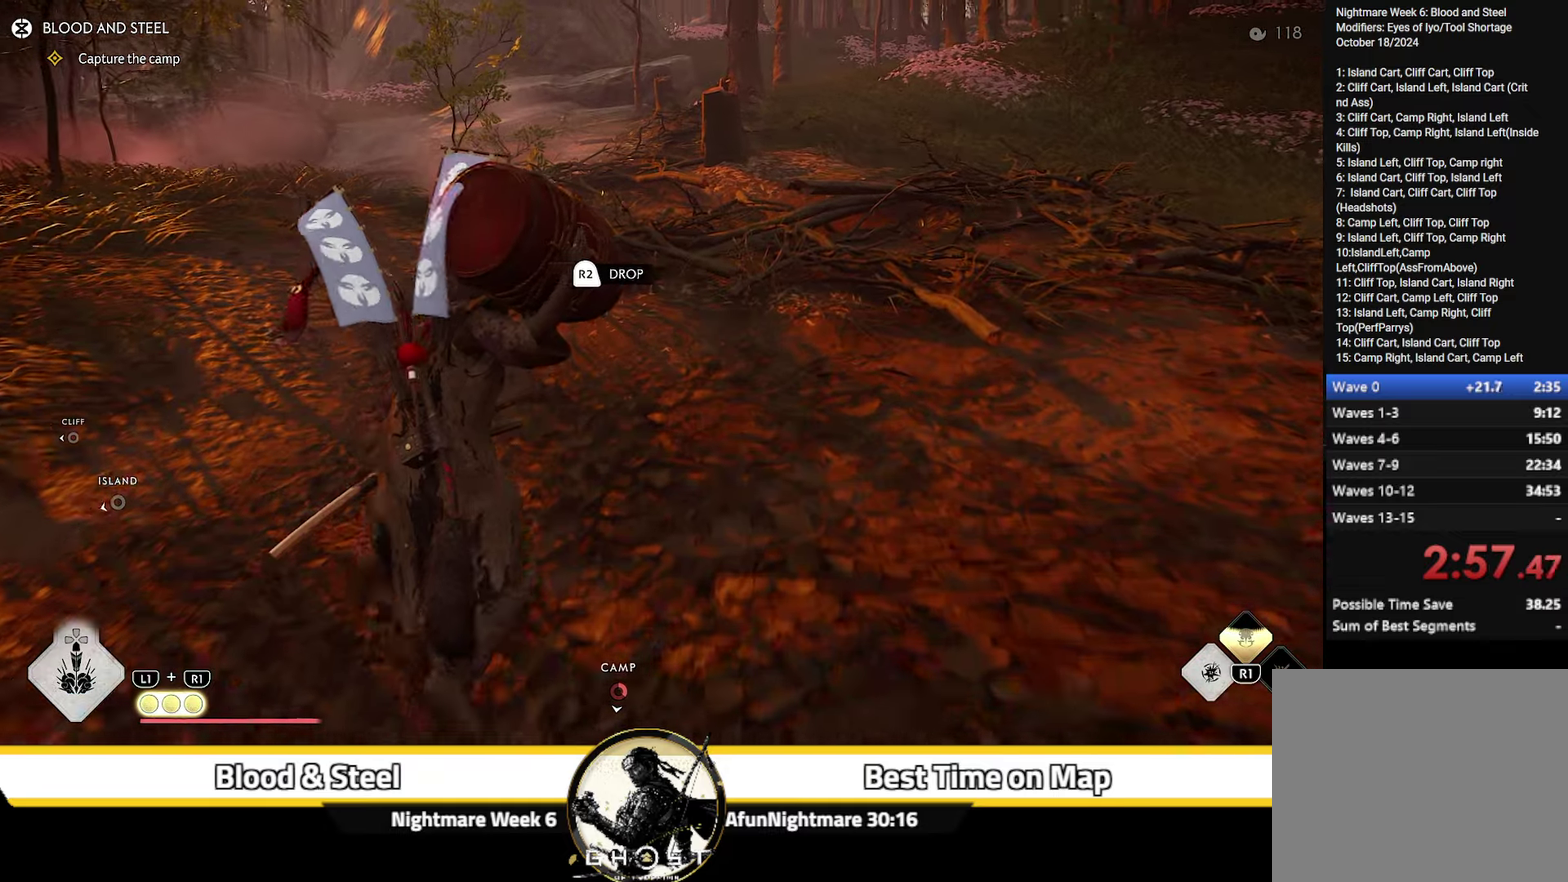
Gameplay with a controller (PlayStation layout); each line is a JSON object with the inputs held at the frame after it (dt_ms = milliseconds from this image to that frame). "events" lists button and stick changes between this image and that frame as [ms after this image, input, new state], when the widget could be followed in between. Not read: L1 TOUCHPAD.
{"dt_ms": 700, "buttons": [], "left_stick": "up", "right_stick": "center", "events": []}
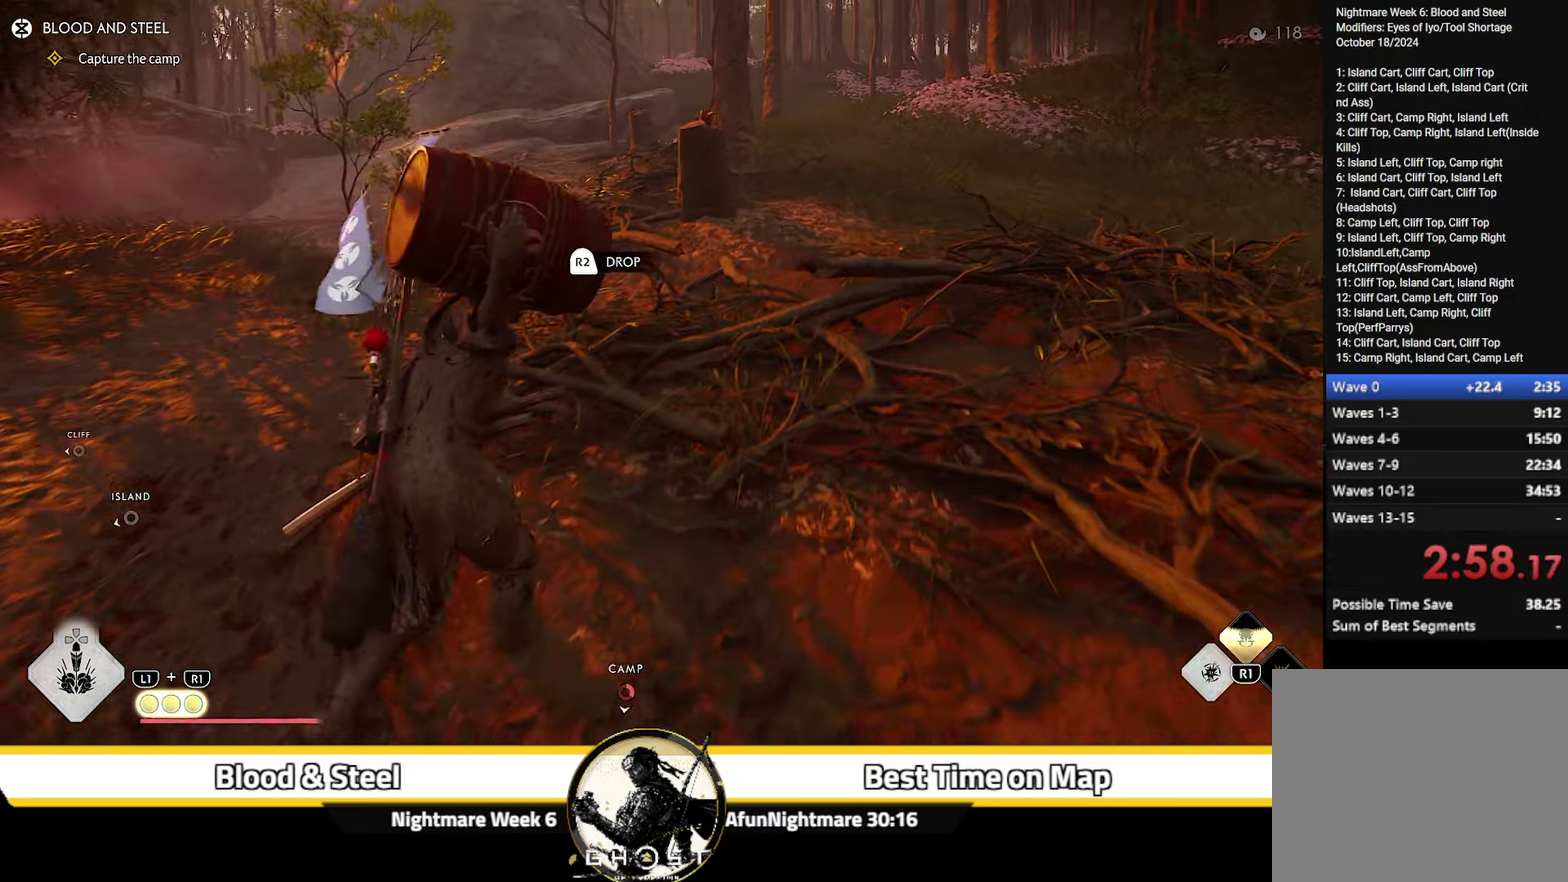
{"dt_ms": 300, "buttons": [], "left_stick": "up", "right_stick": "center", "events": []}
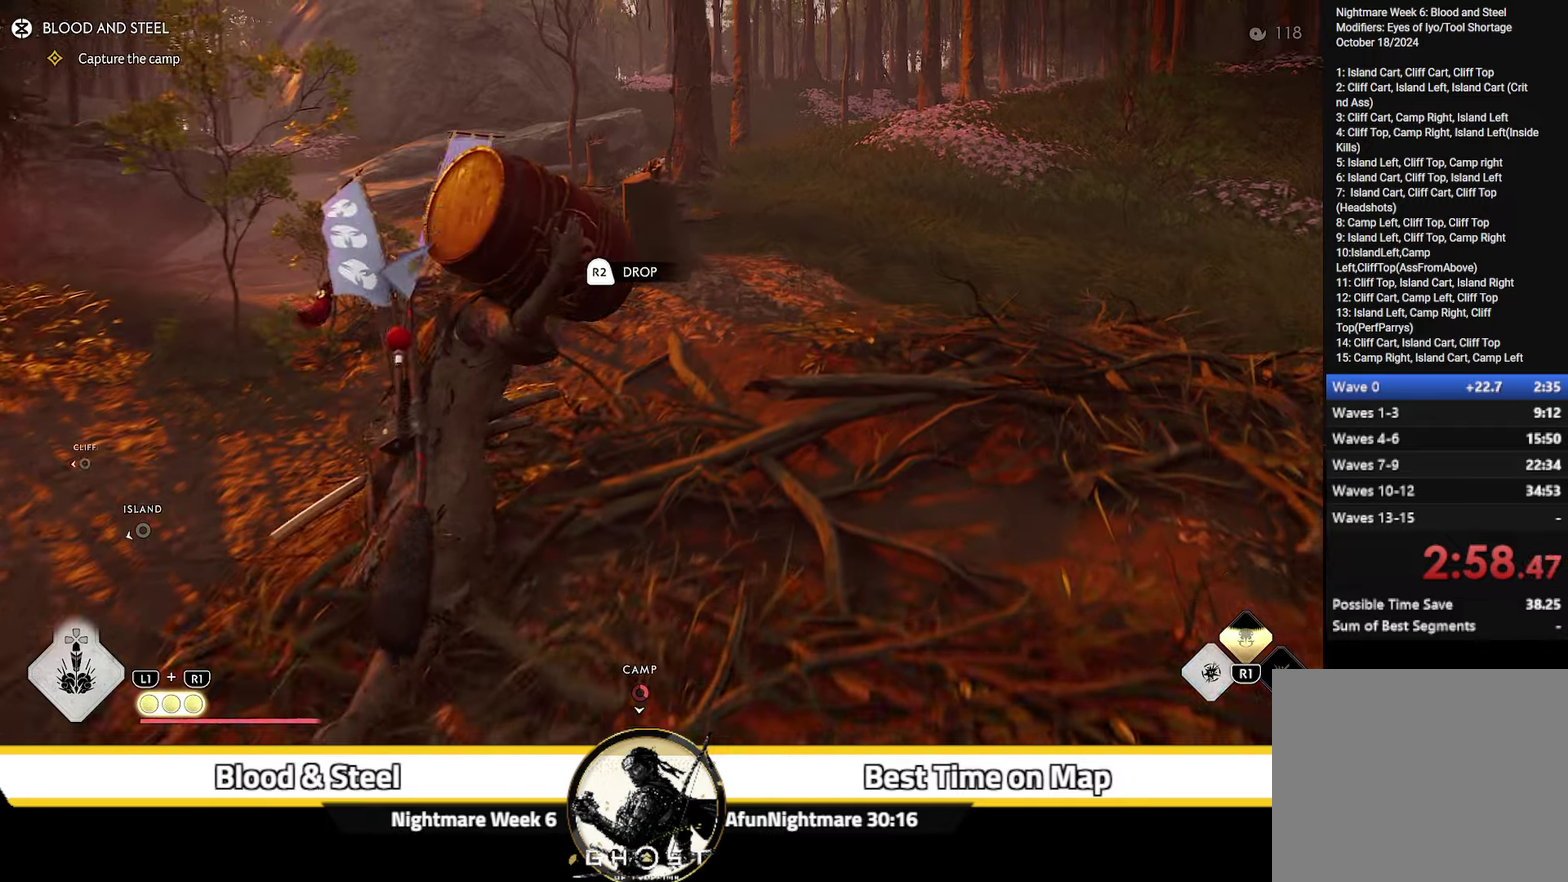
{"dt_ms": 500, "buttons": [], "left_stick": "up", "right_stick": "center", "events": []}
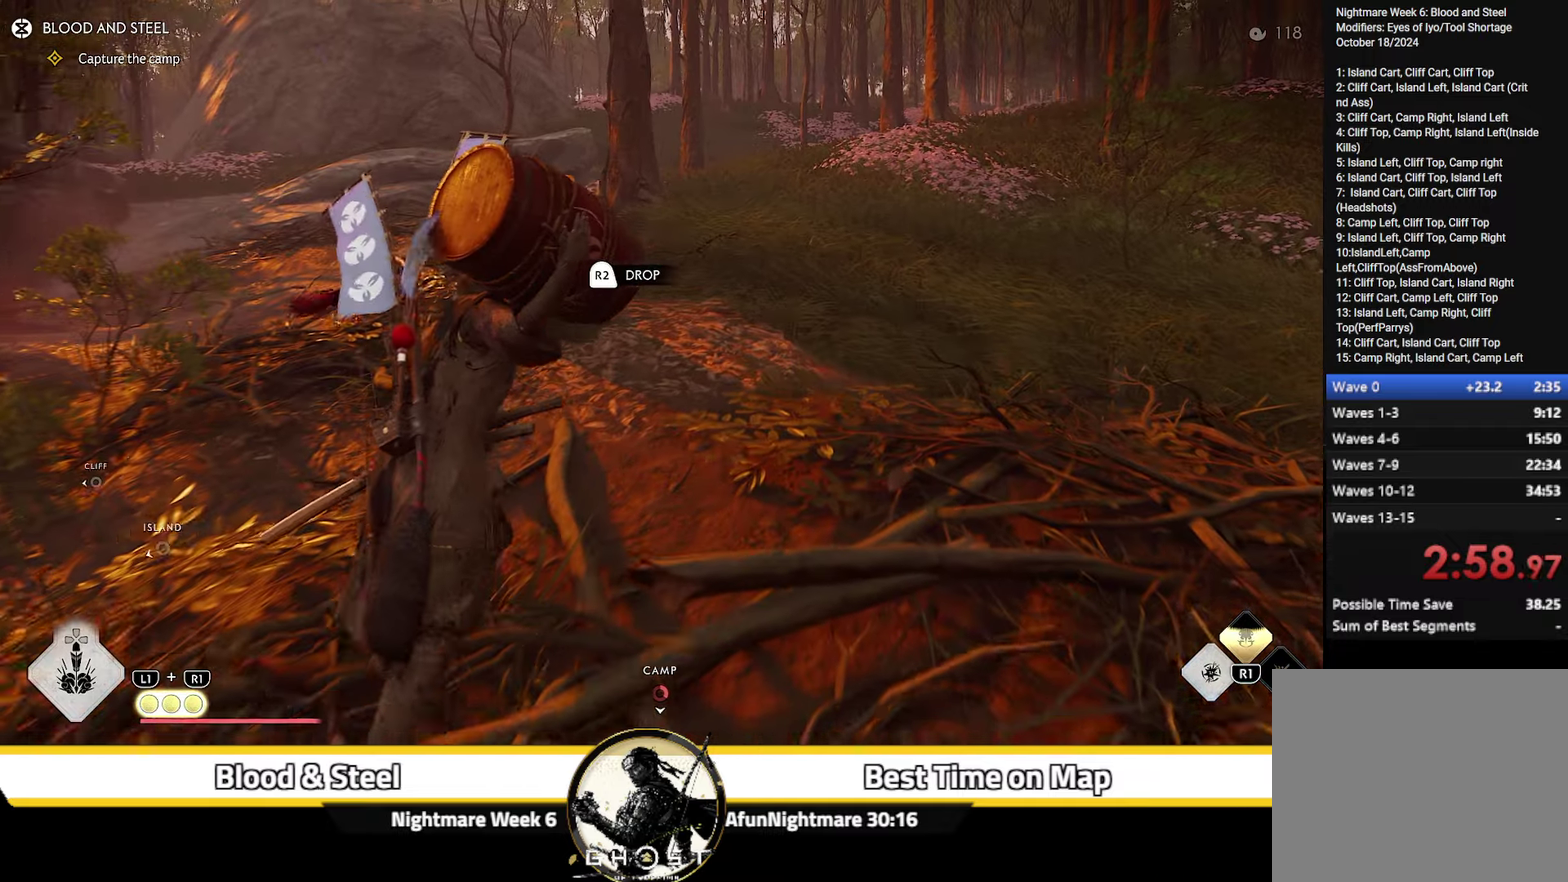
{"dt_ms": 500, "buttons": [], "left_stick": "up", "right_stick": "center", "events": []}
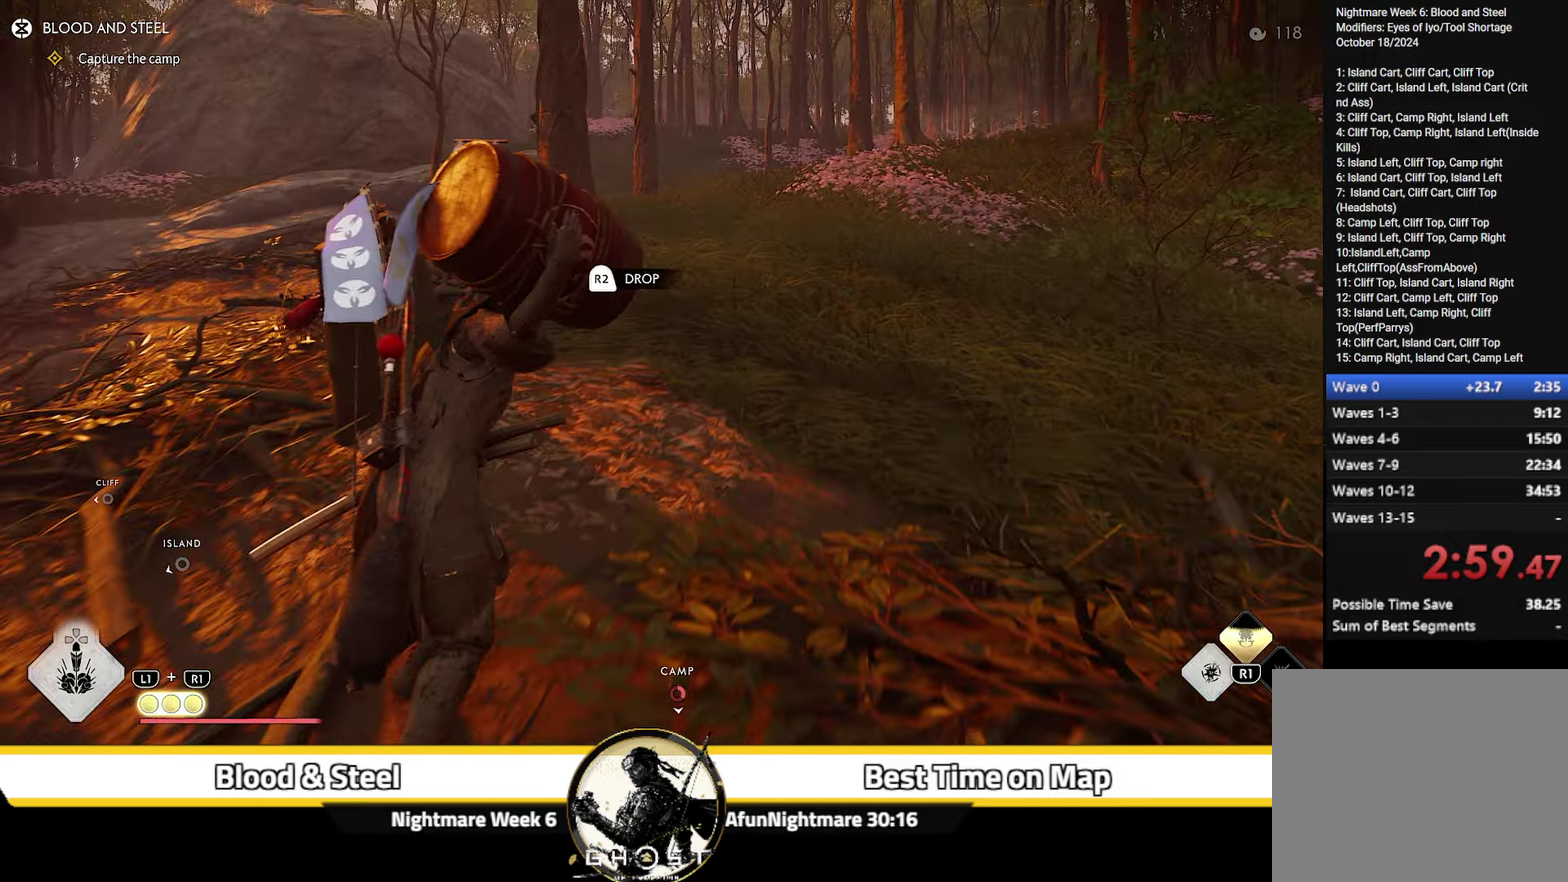
{"dt_ms": 500, "buttons": [], "left_stick": "up", "right_stick": "center", "events": []}
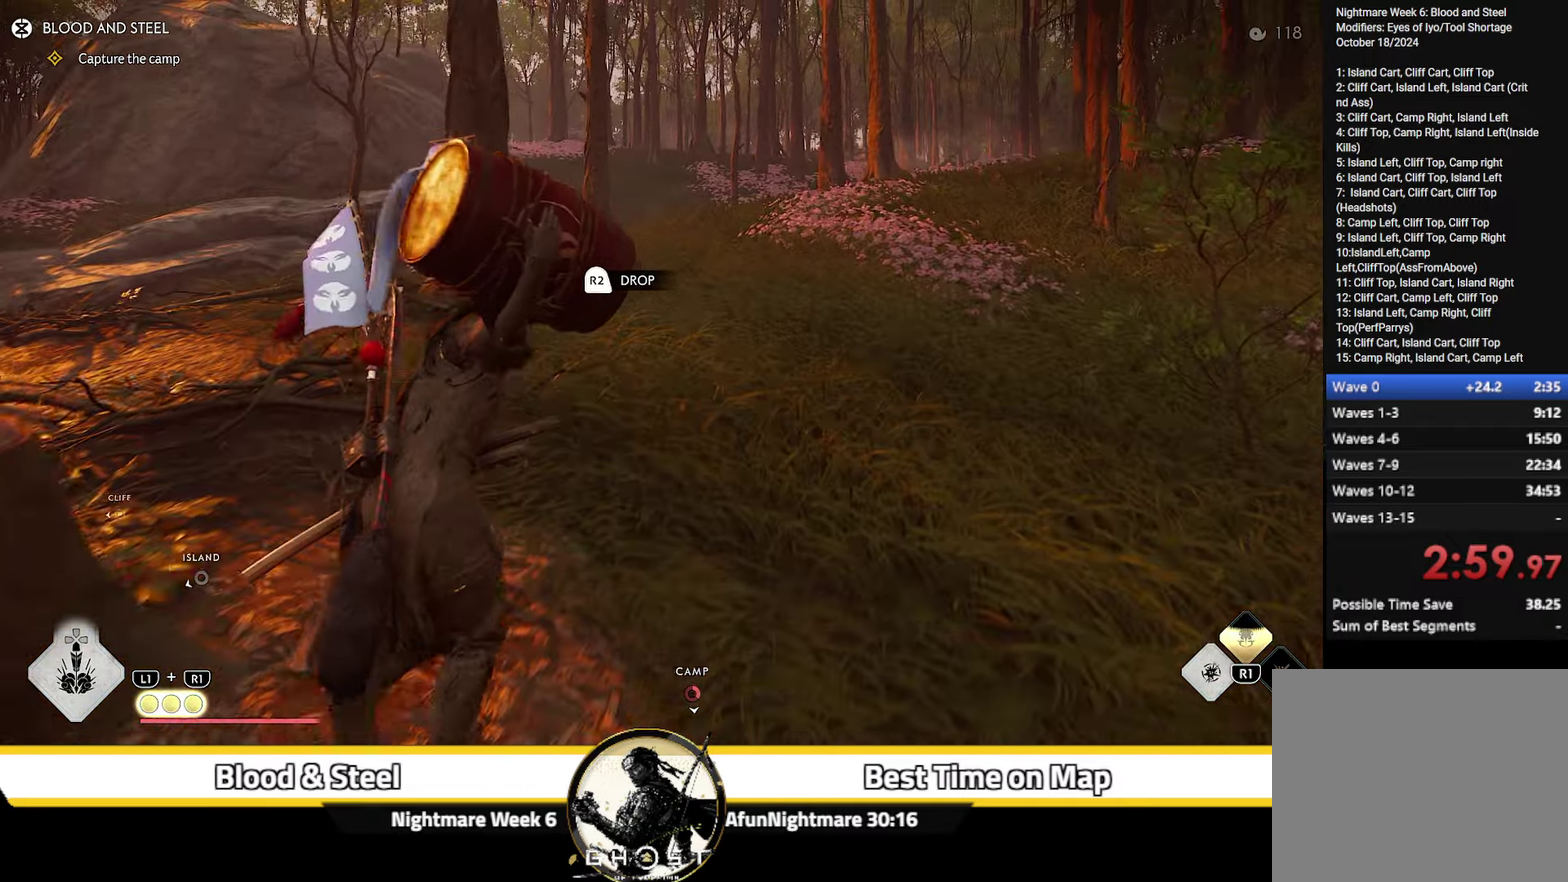
{"dt_ms": 500, "buttons": [], "left_stick": "up", "right_stick": "center", "events": []}
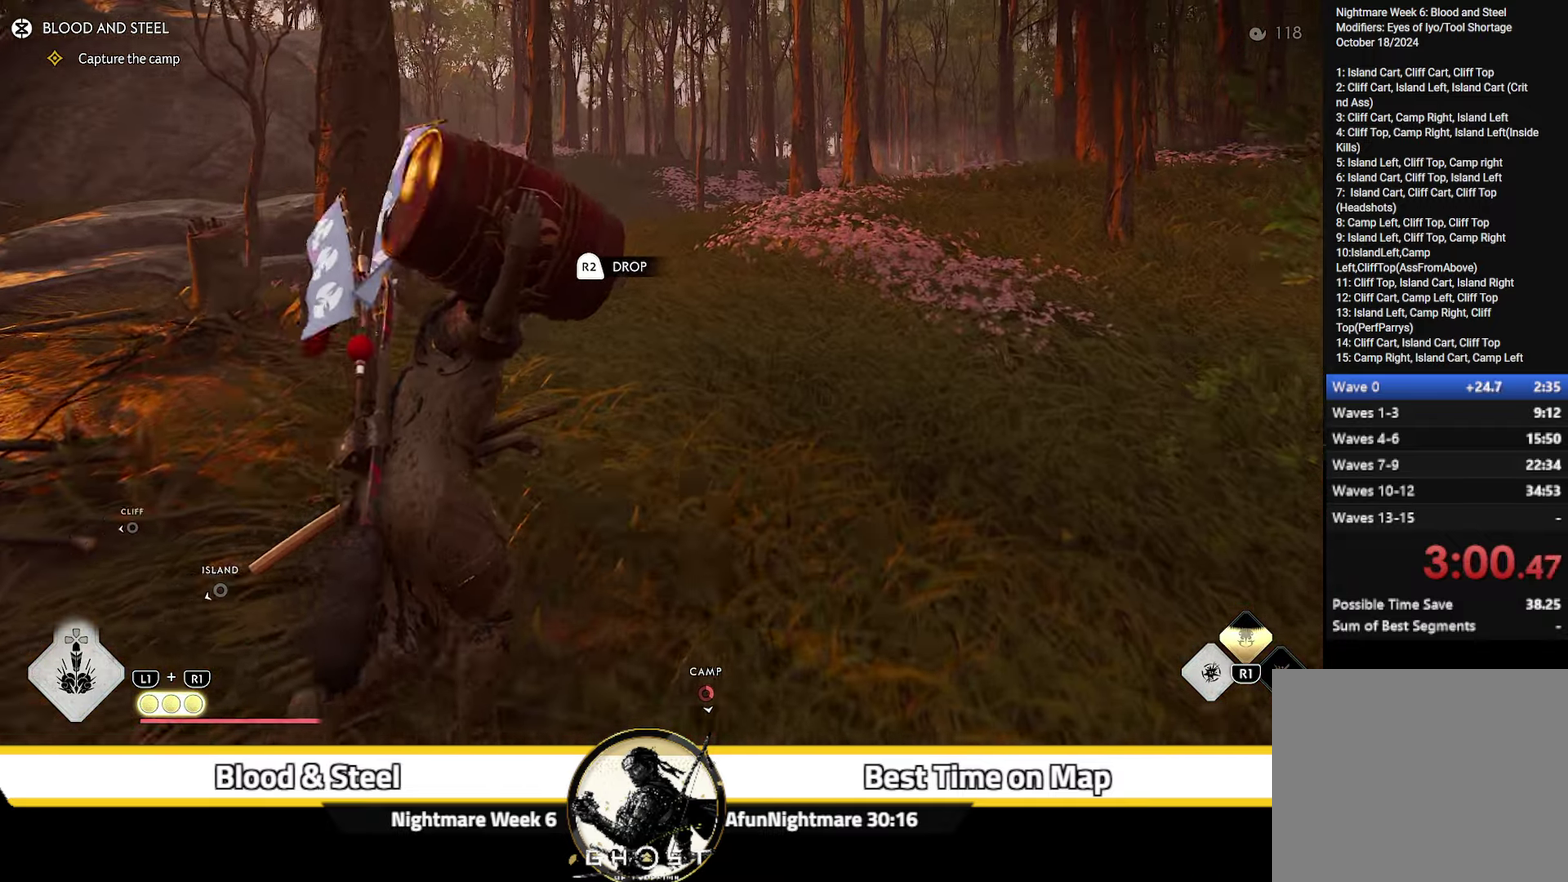
{"dt_ms": 500, "buttons": [], "left_stick": "up", "right_stick": "center", "events": []}
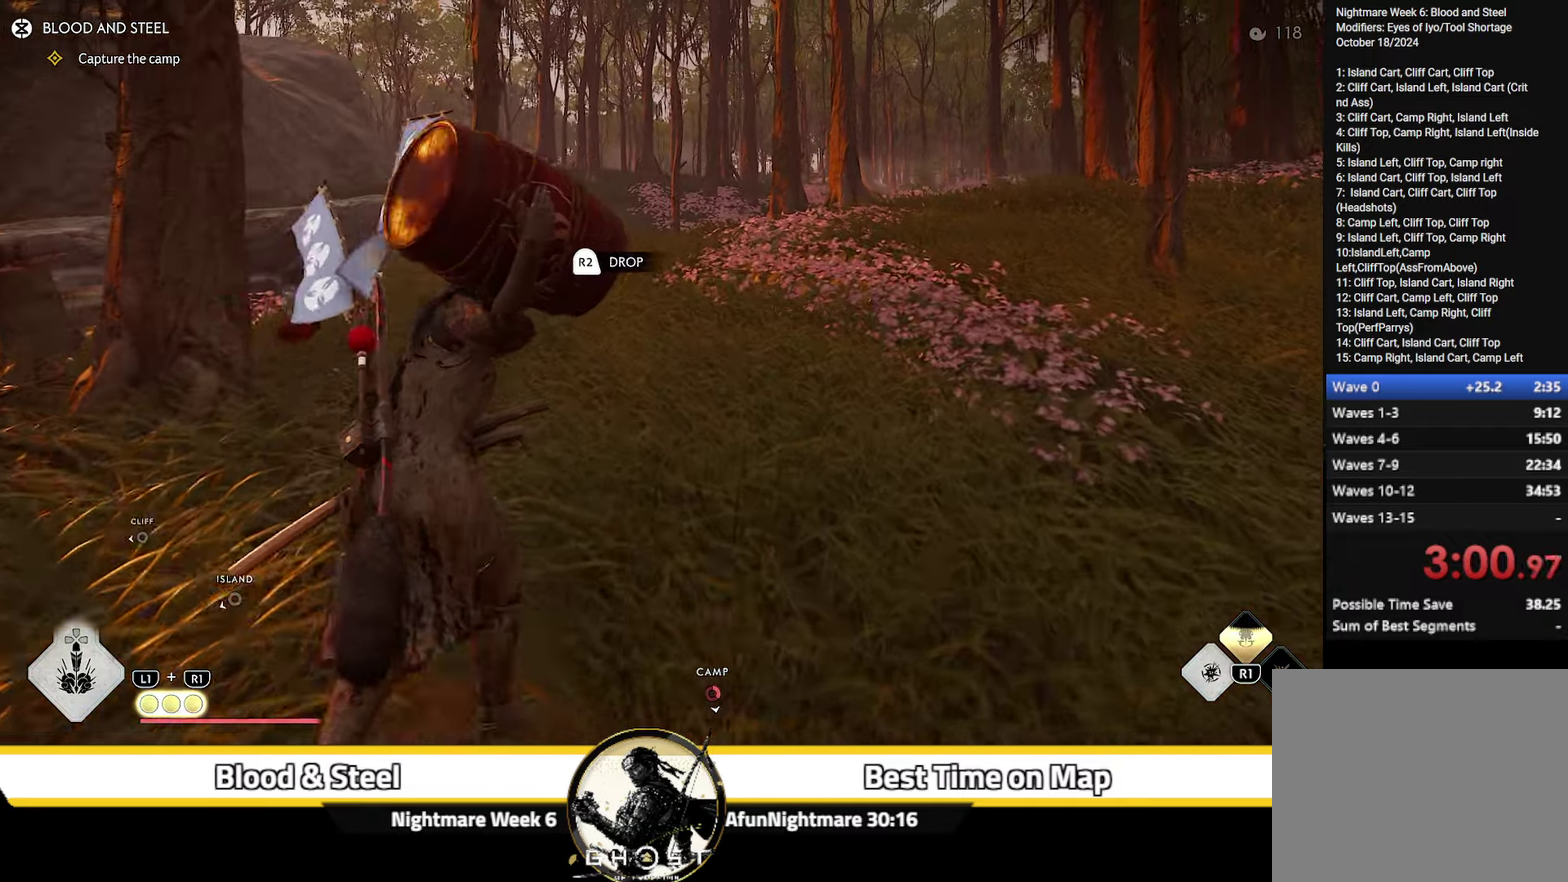
{"dt_ms": 500, "buttons": [], "left_stick": "up", "right_stick": "center", "events": []}
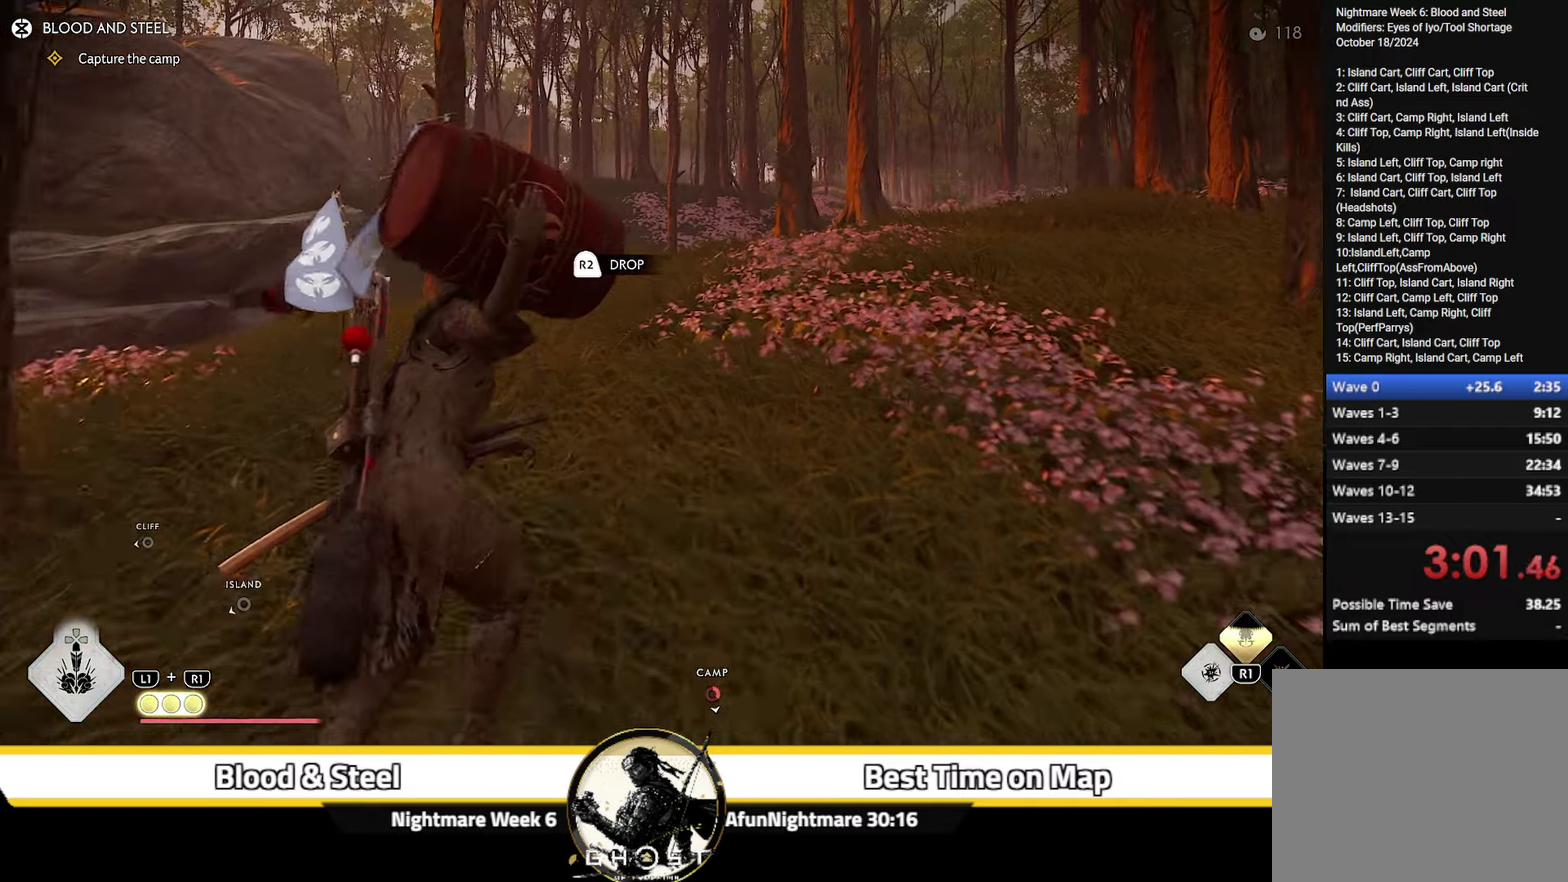
{"dt_ms": 300, "buttons": [], "left_stick": "up", "right_stick": "center", "events": []}
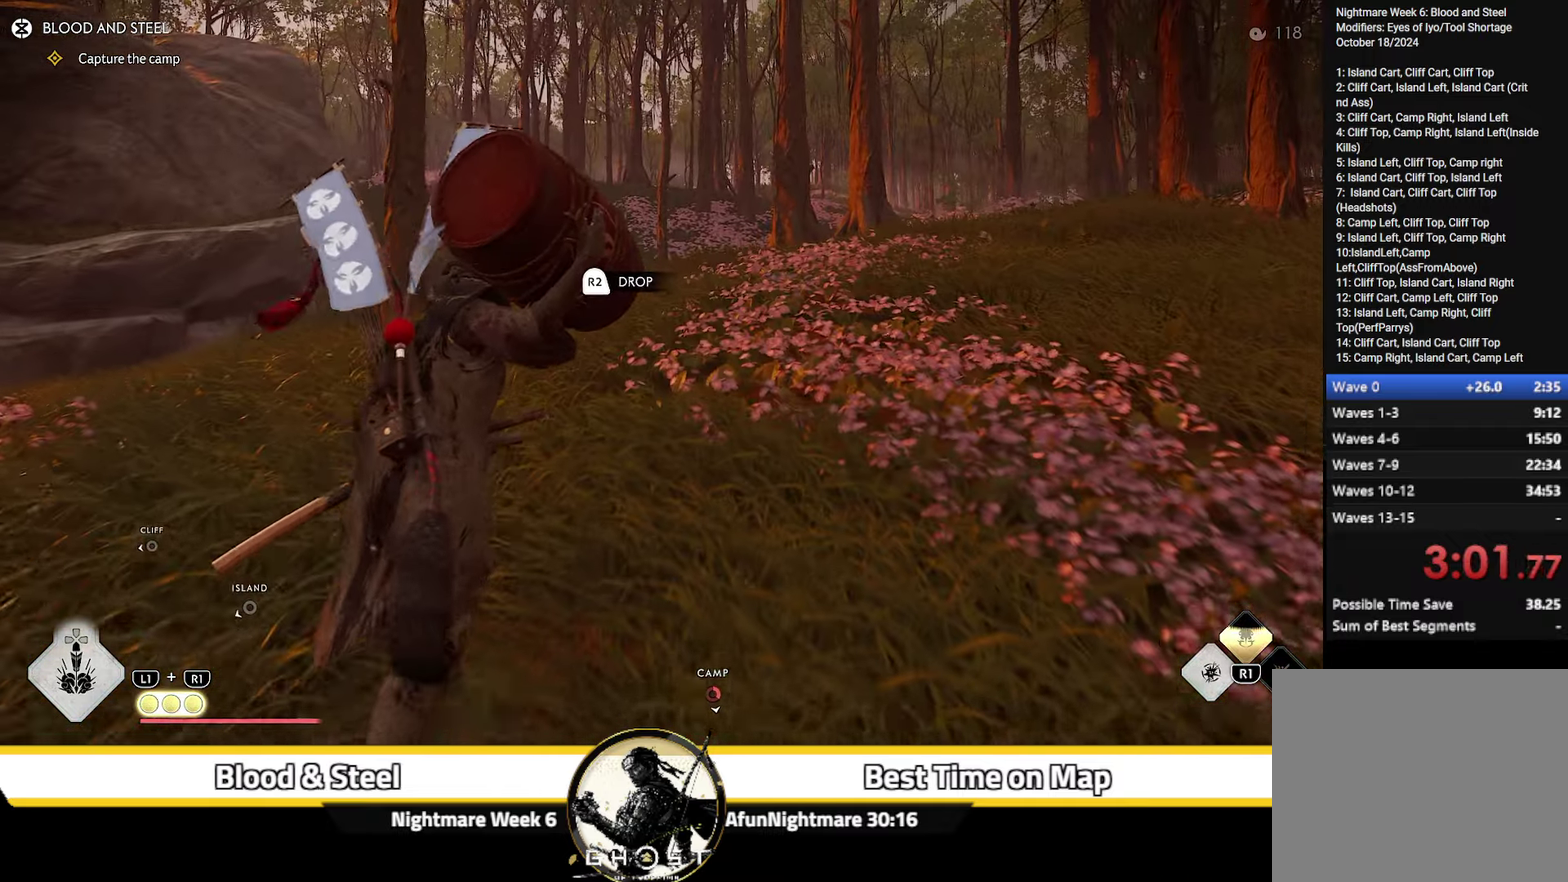
{"dt_ms": 600, "buttons": [], "left_stick": "up", "right_stick": "center", "events": [[250, "right_stick", "down"], [333, "right_stick", "down-right"], [550, "right_stick", "center"]]}
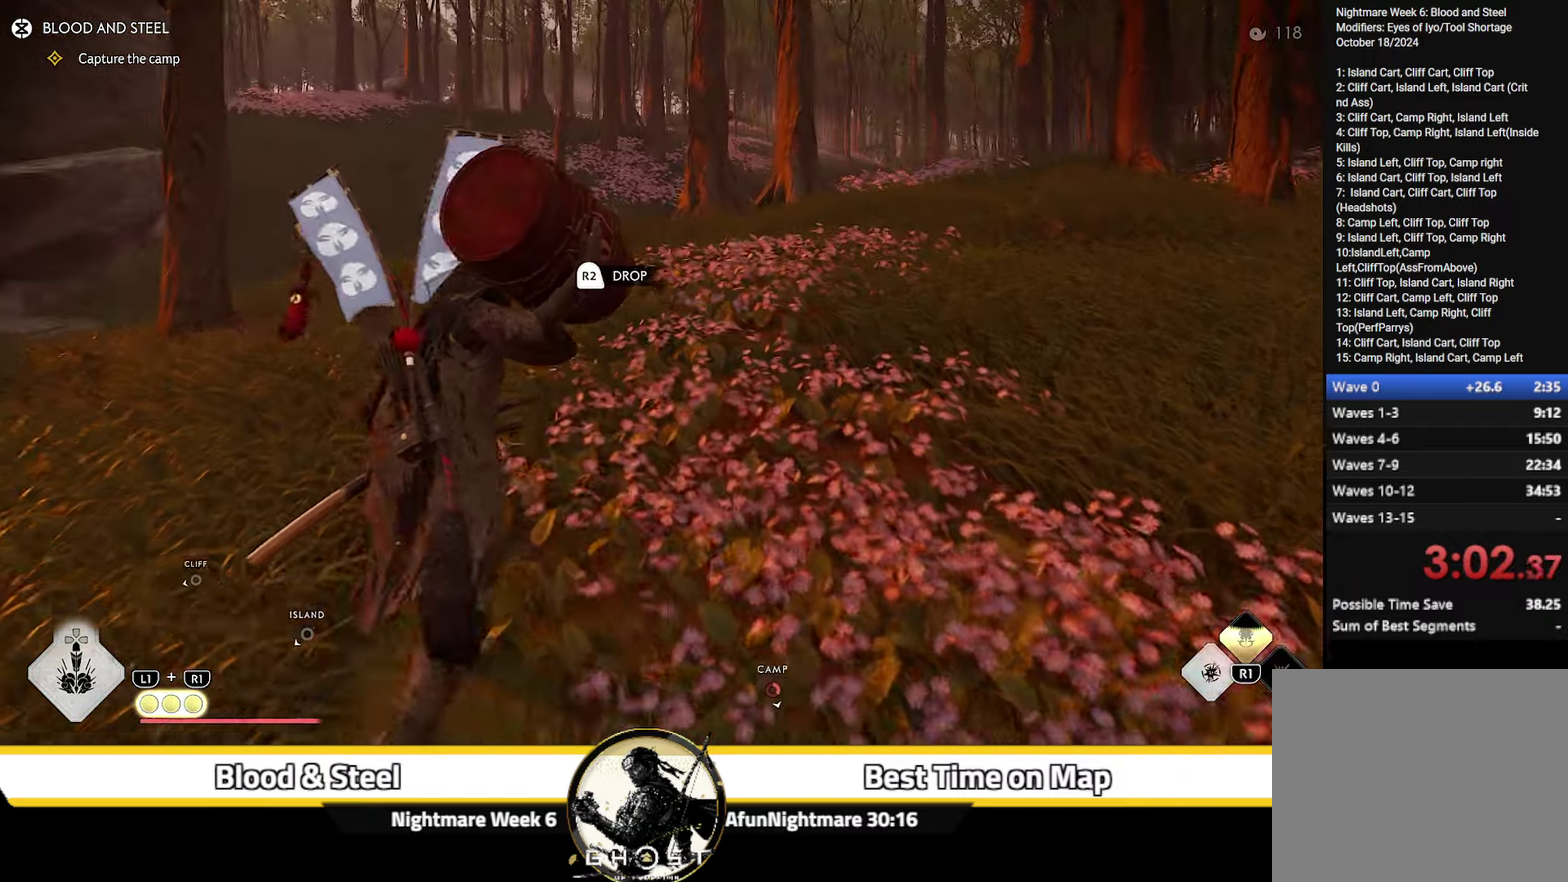
{"dt_ms": 700, "buttons": [], "left_stick": "up", "right_stick": "center", "events": []}
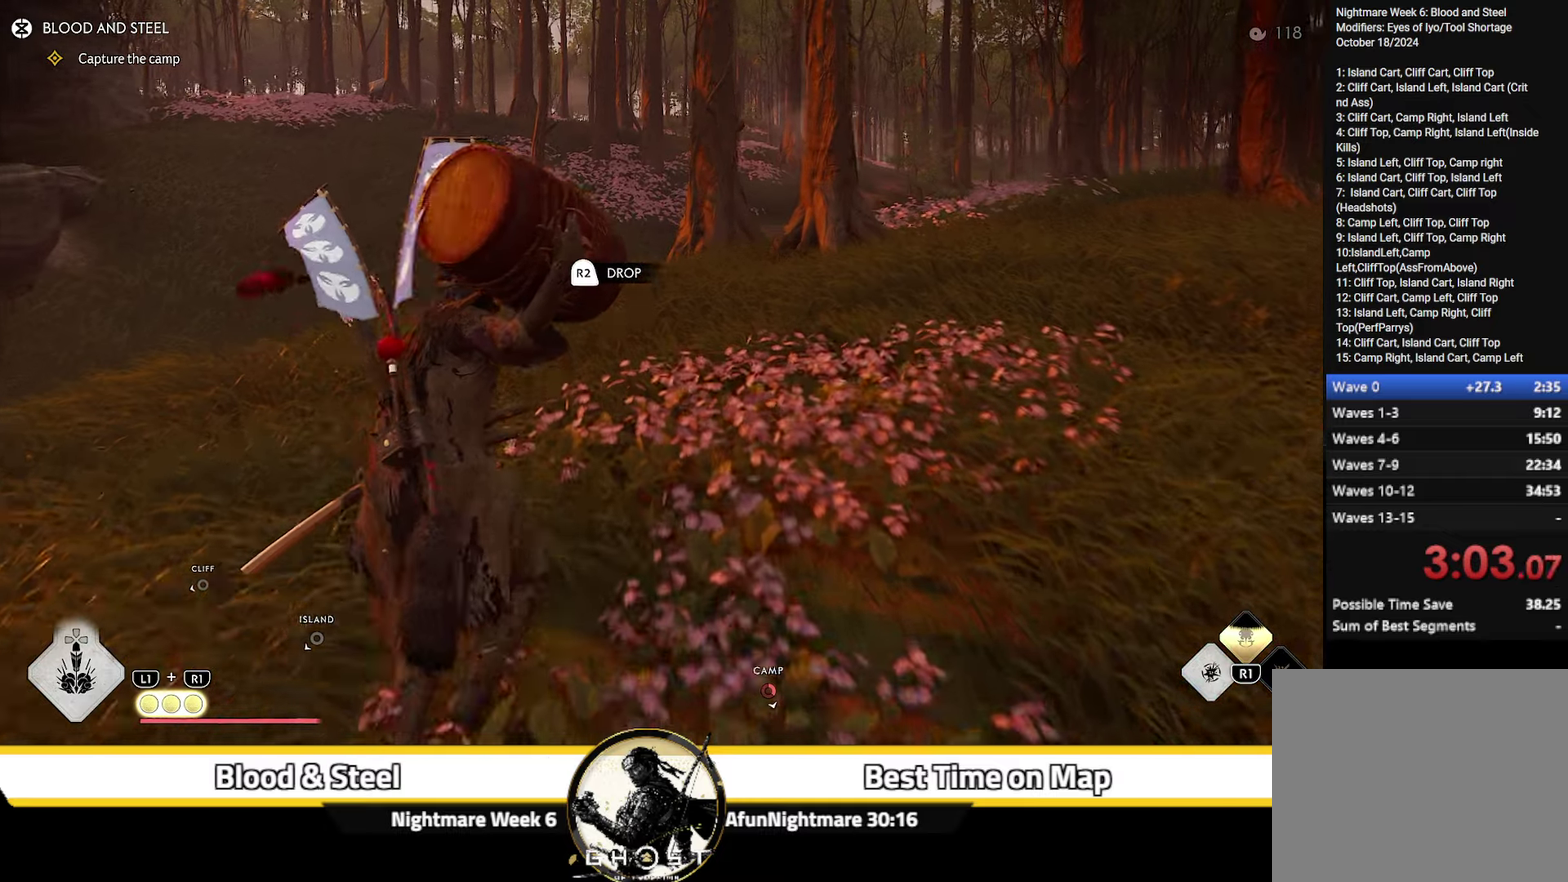
{"dt_ms": 400, "buttons": [], "left_stick": "up", "right_stick": "center", "events": [[83, "right_stick", "down-right"], [200, "right_stick", "center"]]}
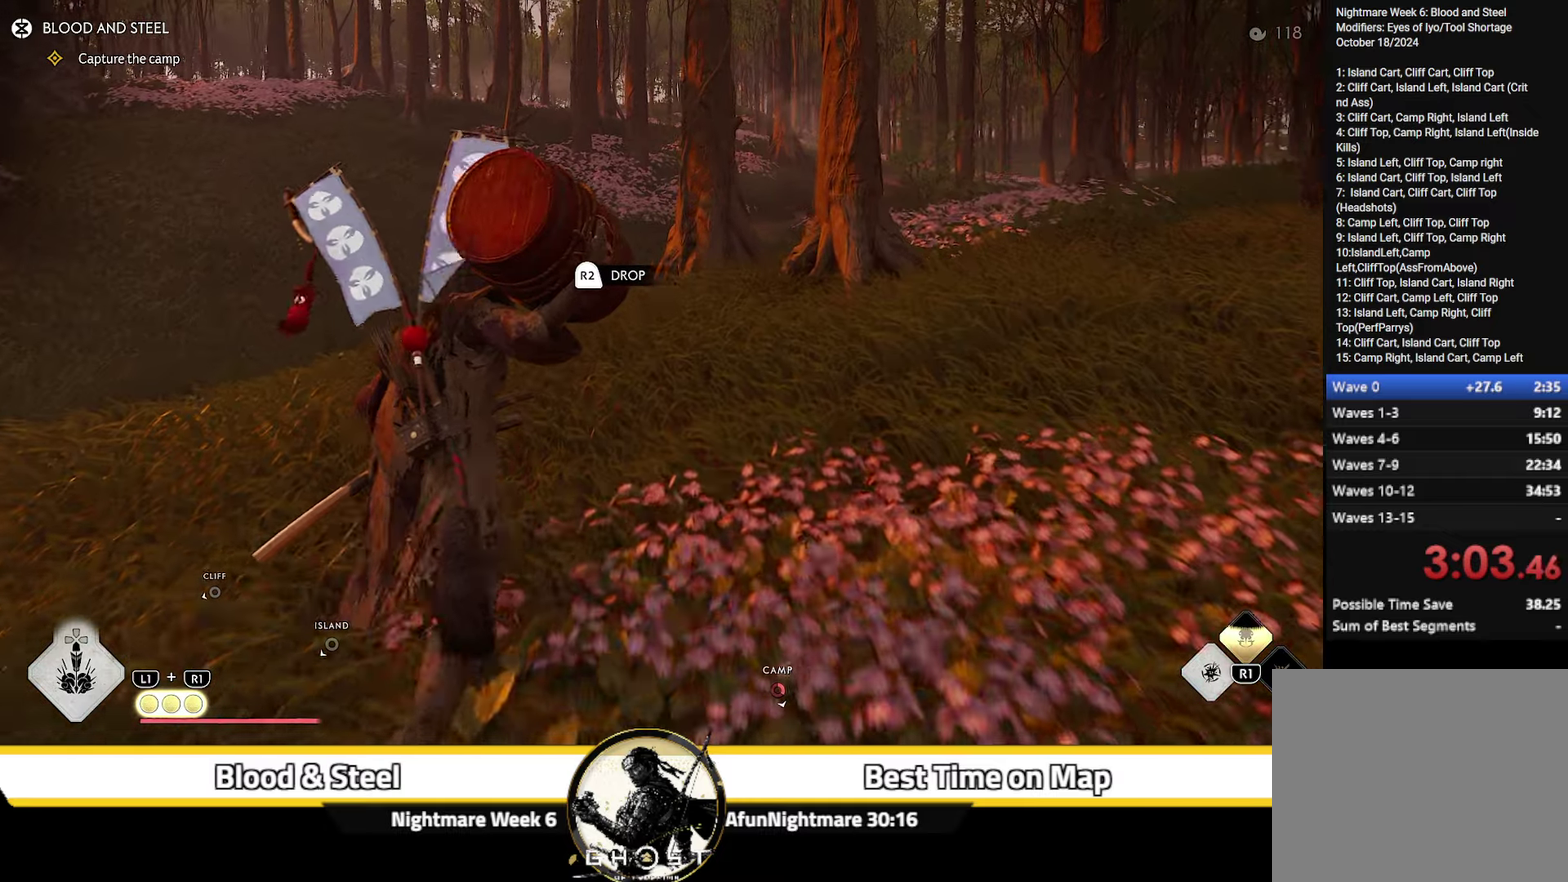
{"dt_ms": 400, "buttons": [], "left_stick": "up", "right_stick": "center", "events": []}
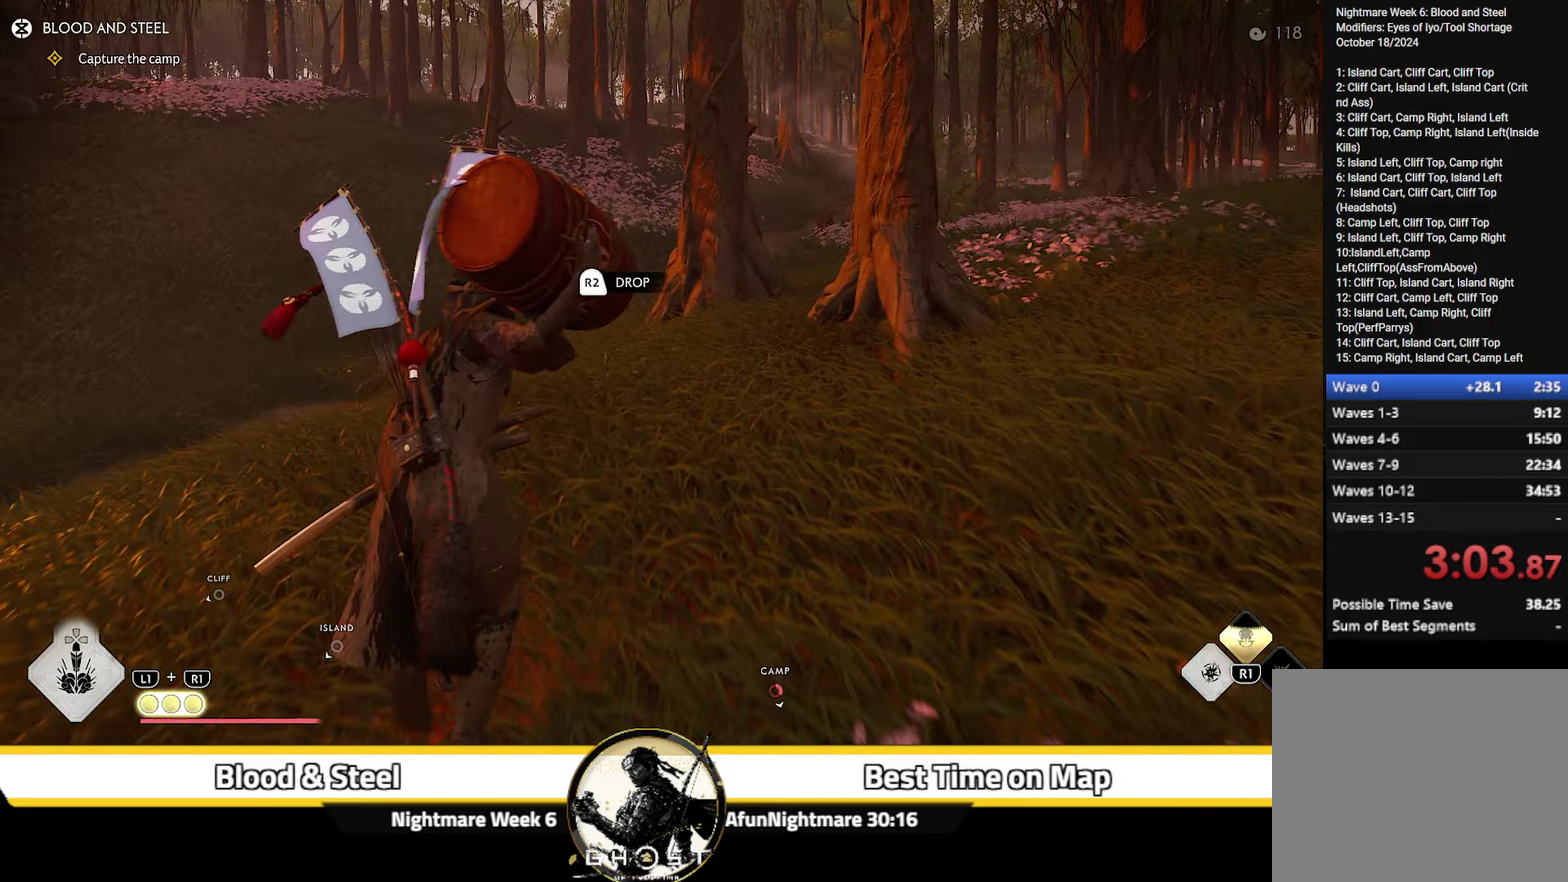
{"dt_ms": 600, "buttons": [], "left_stick": "up", "right_stick": "center", "events": [[317, "right_stick", "down-right"], [583, "right_stick", "center"]]}
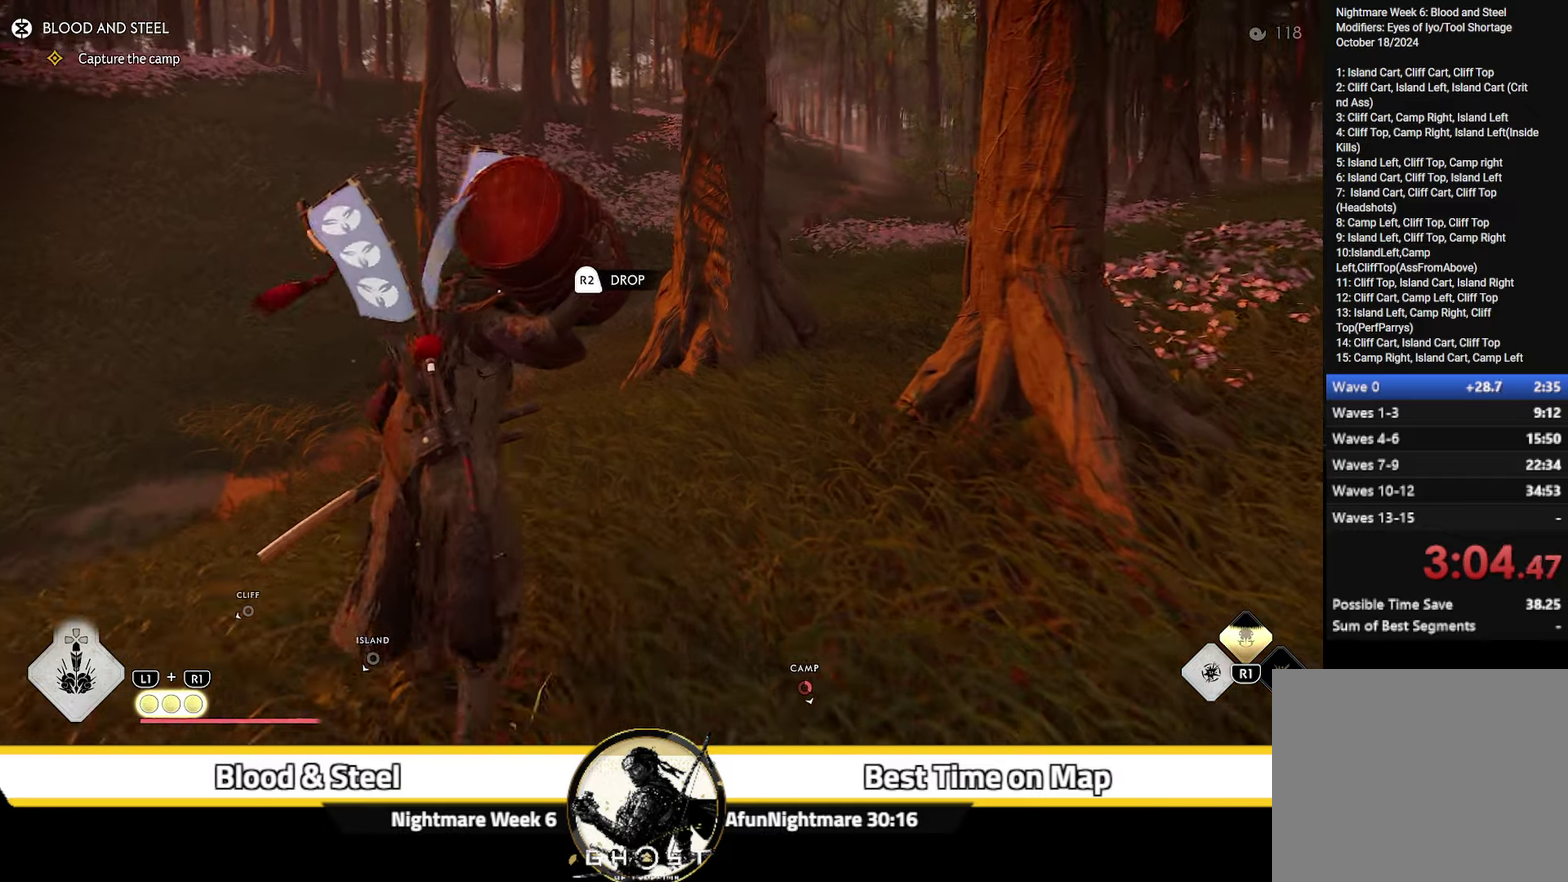
{"dt_ms": 500, "buttons": [], "left_stick": "up", "right_stick": "center", "events": []}
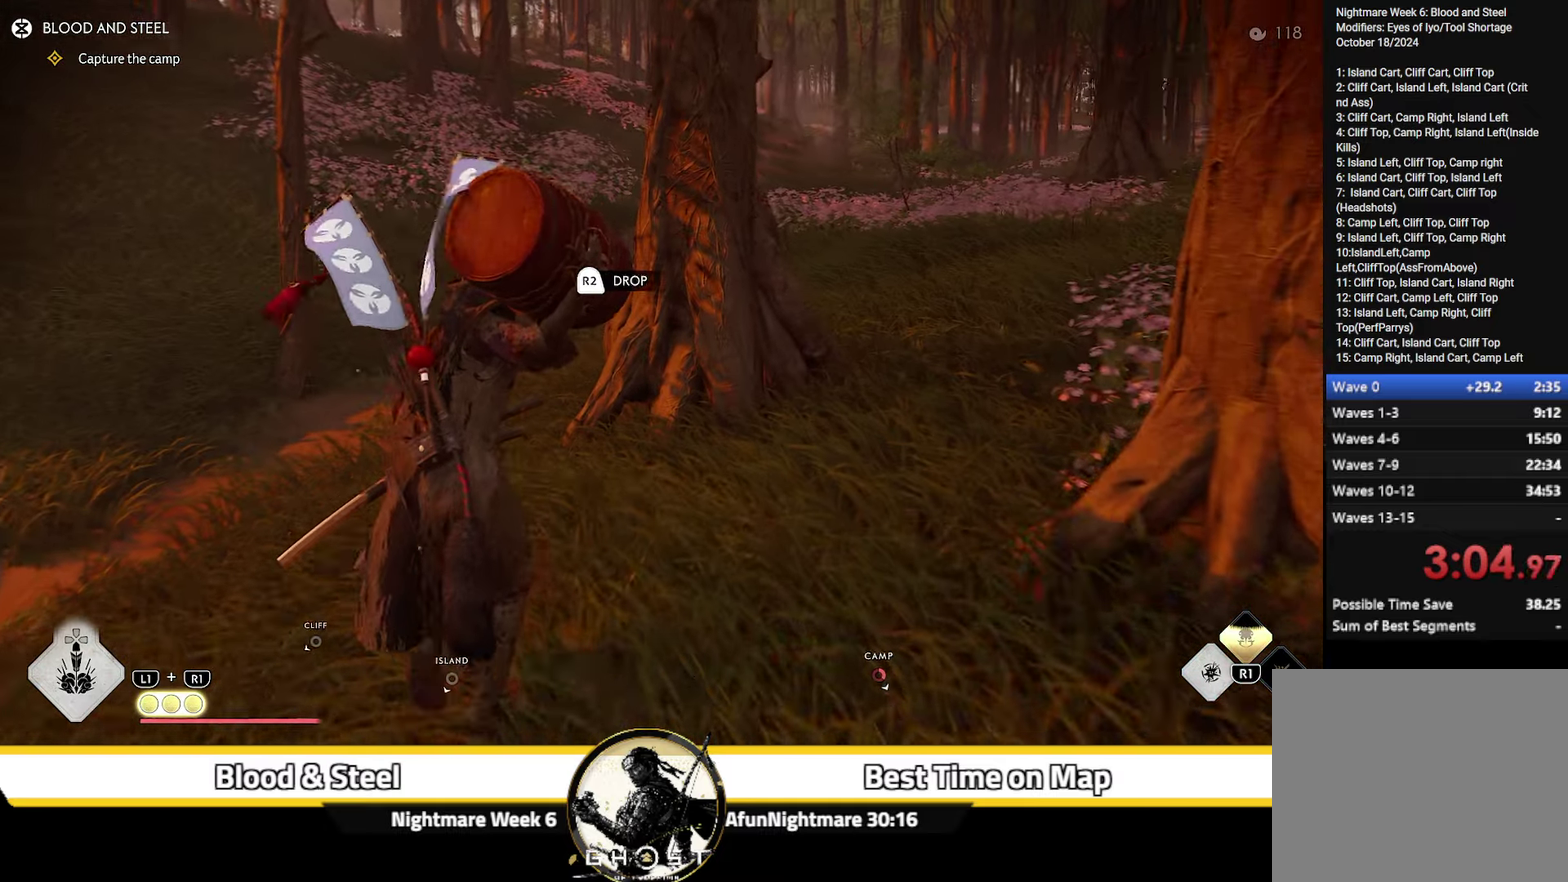
{"dt_ms": 500, "buttons": [], "left_stick": "up", "right_stick": "center", "events": []}
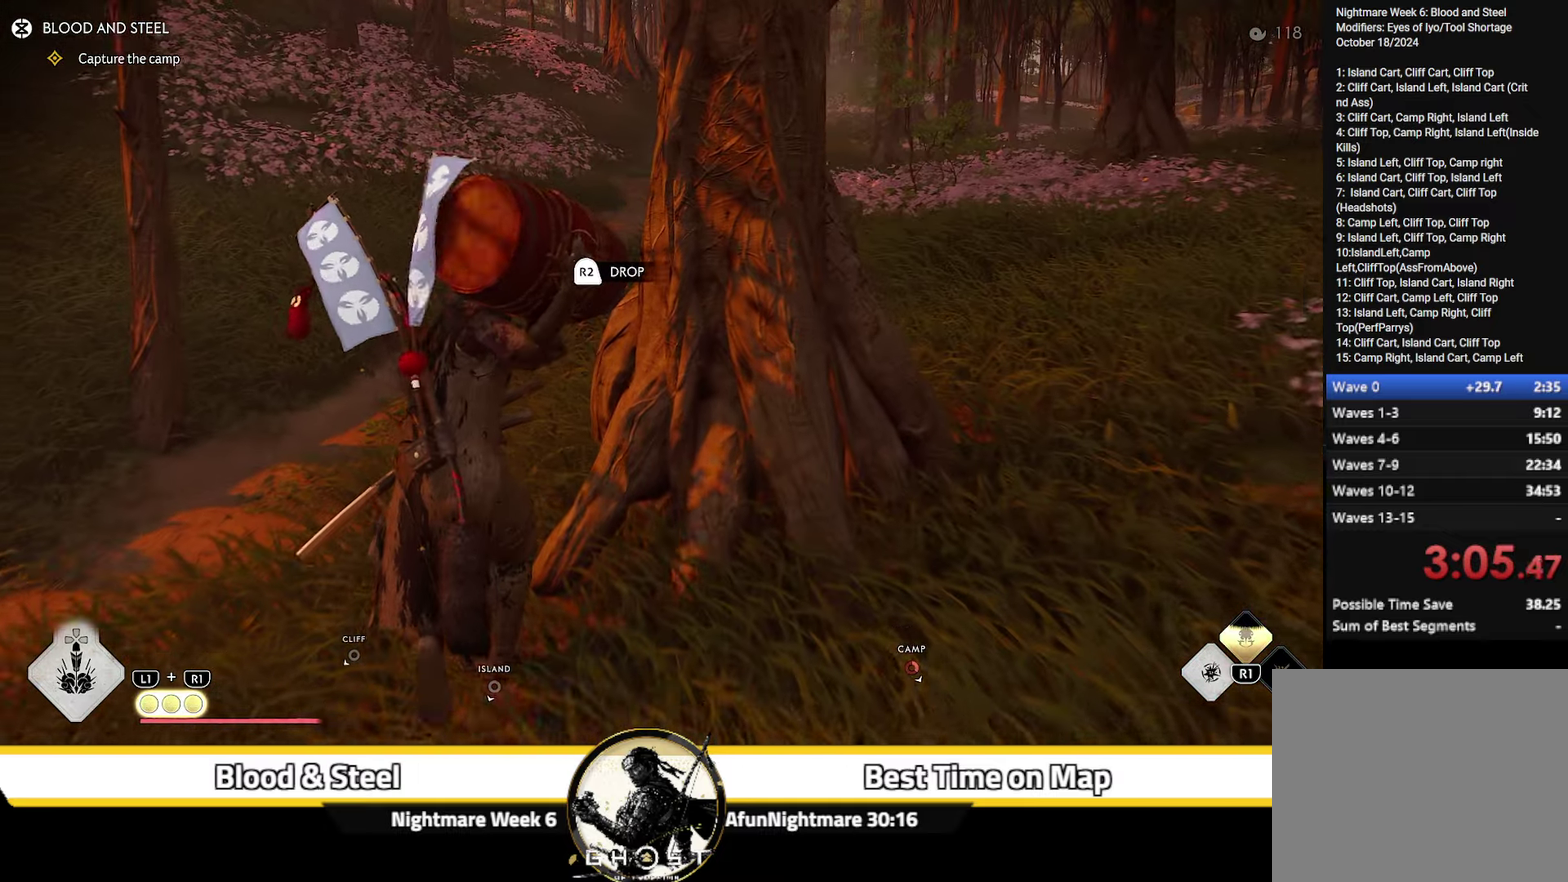
{"dt_ms": 500, "buttons": [], "left_stick": "up", "right_stick": "center", "events": [[167, "START", "down"], [267, "START", "up"], [333, "CIRCLE", "down"], [417, "CIRCLE", "up"]]}
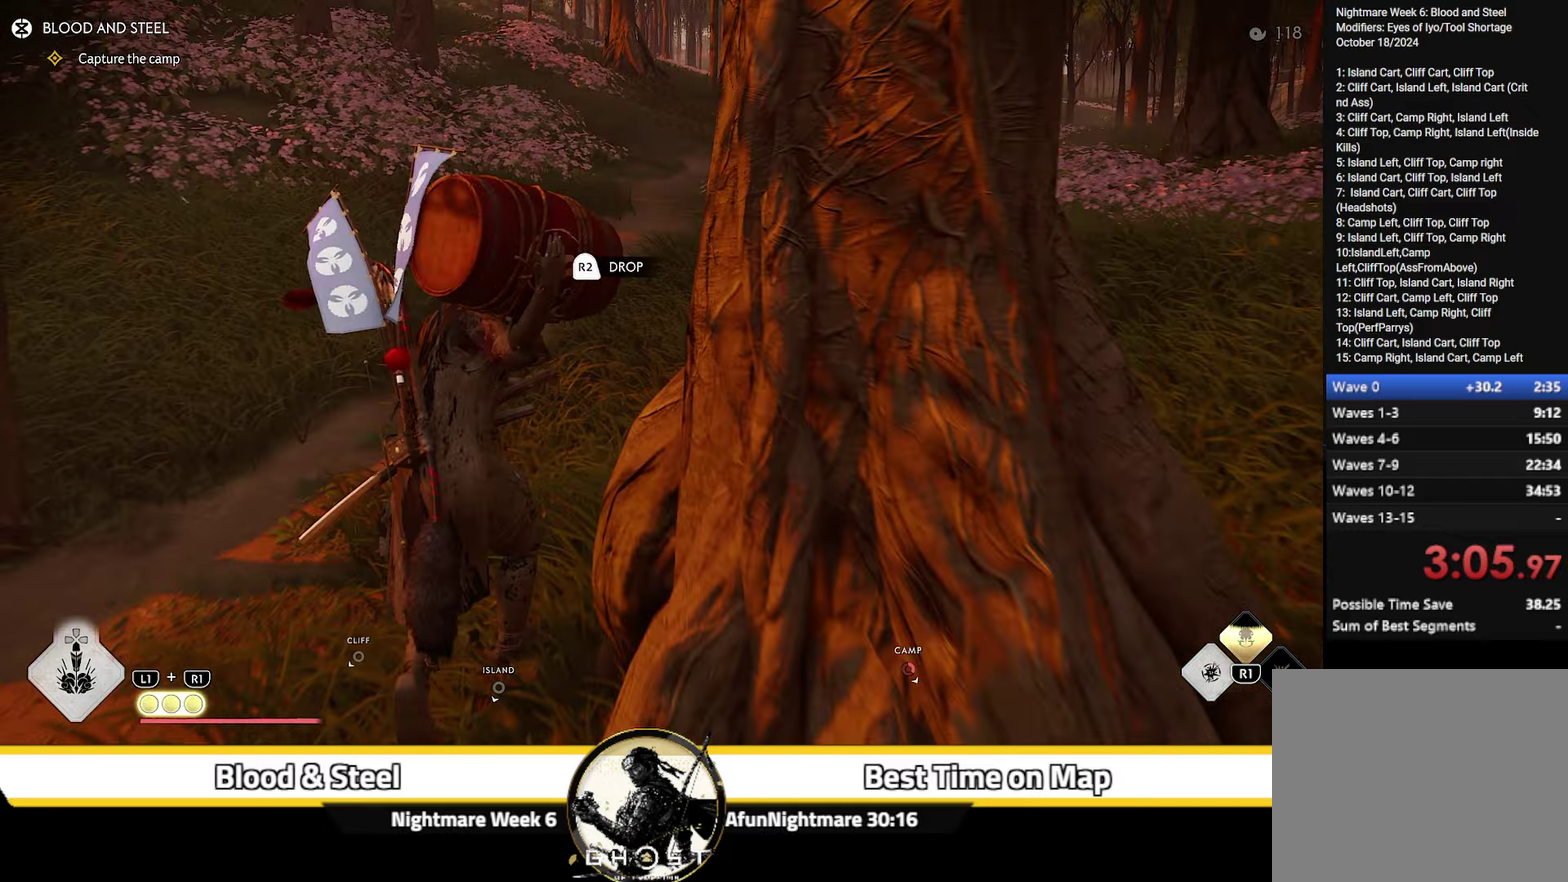
{"dt_ms": 700, "buttons": [], "left_stick": "up", "right_stick": "center", "events": [[383, "right_stick", "up-right"], [617, "right_stick", "center"]]}
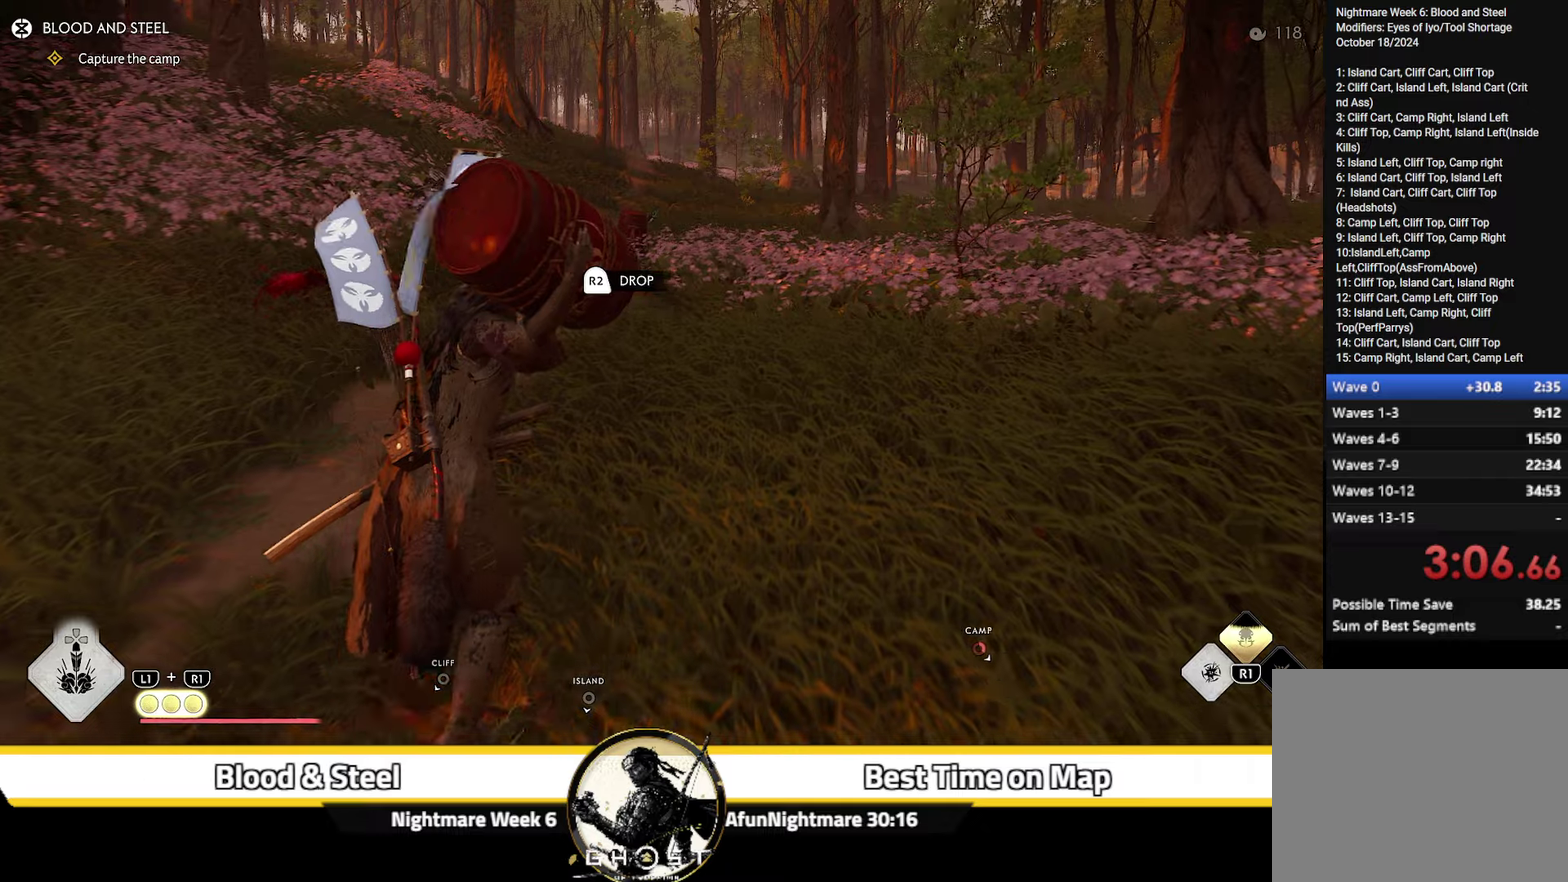
{"dt_ms": 300, "buttons": [], "left_stick": "up", "right_stick": "up", "events": [[150, "right_stick", "up"]]}
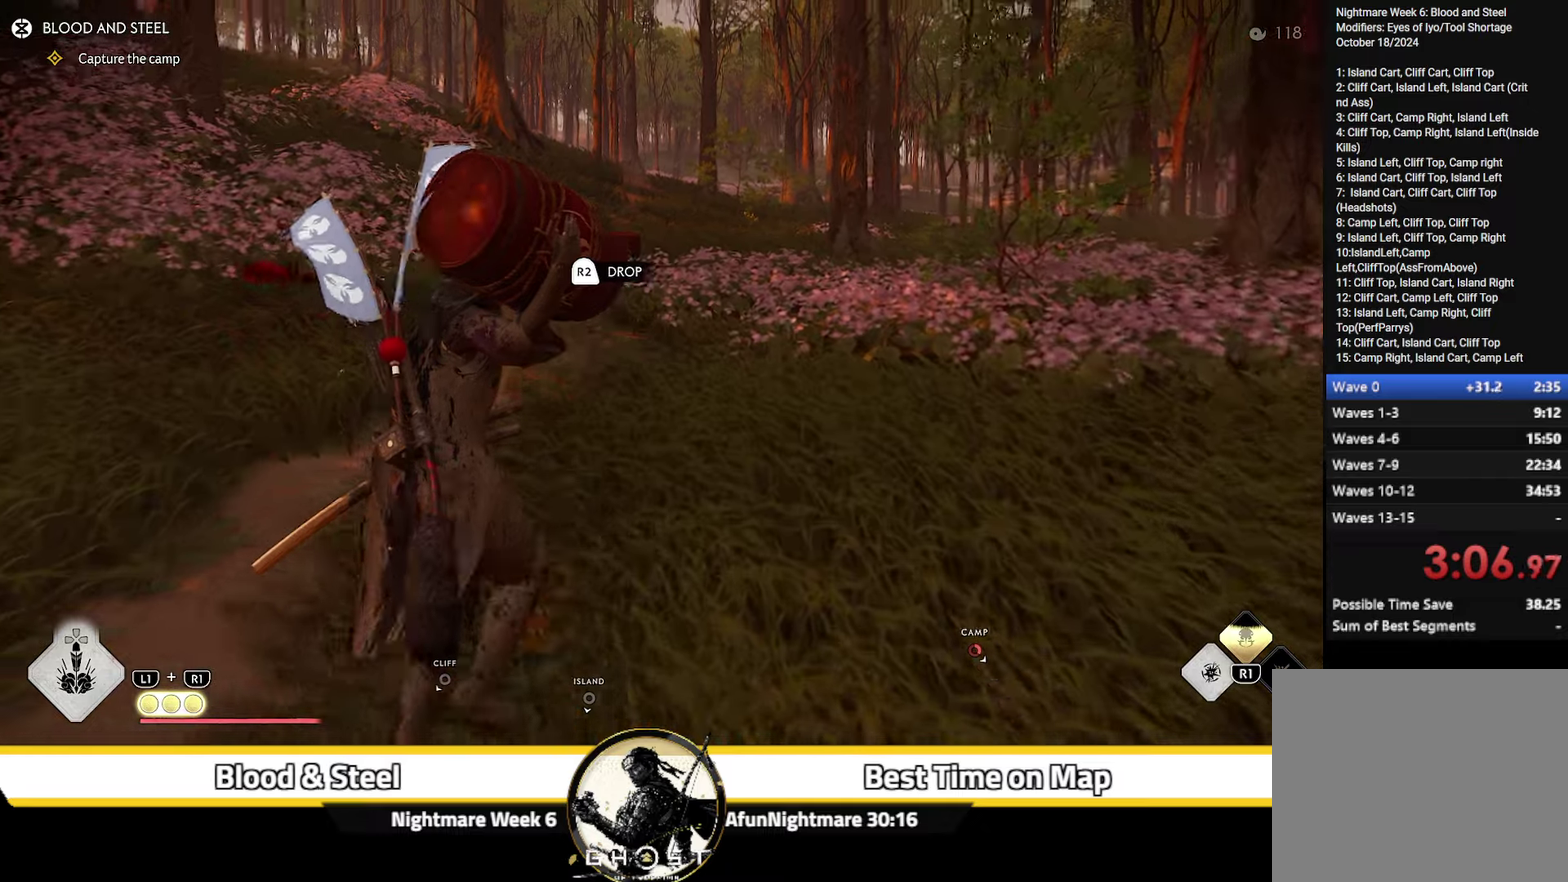
{"dt_ms": 500, "buttons": [], "left_stick": "up", "right_stick": "center", "events": [[34, "right_stick", "center"], [234, "right_stick", "up-left"], [417, "right_stick", "center"]]}
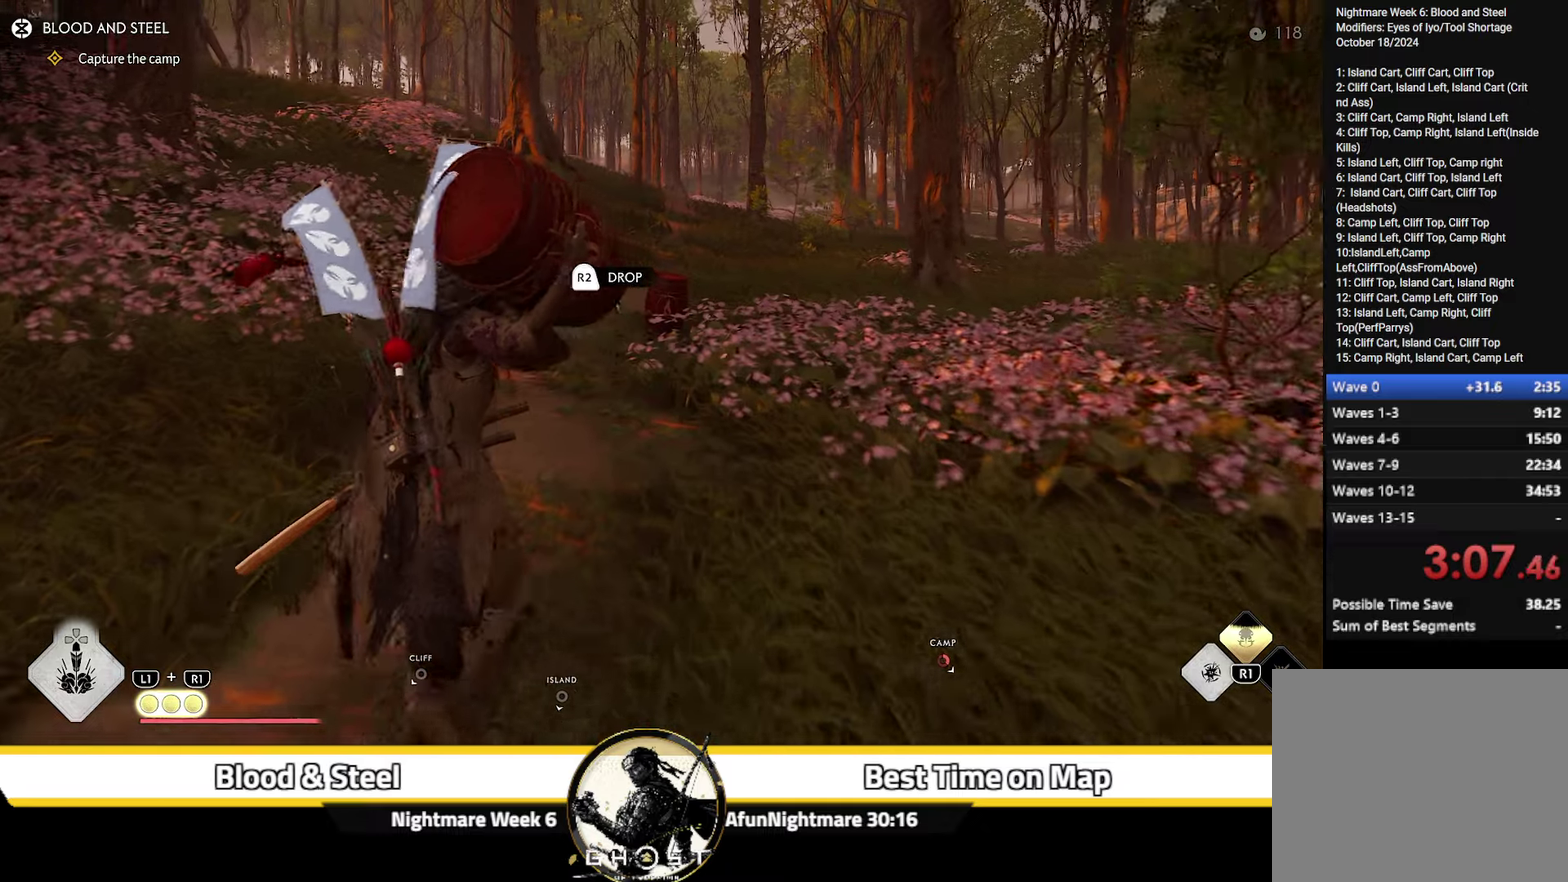
{"dt_ms": 400, "buttons": [], "left_stick": "up", "right_stick": "center", "events": [[167, "right_stick", "down"], [350, "right_stick", "center"]]}
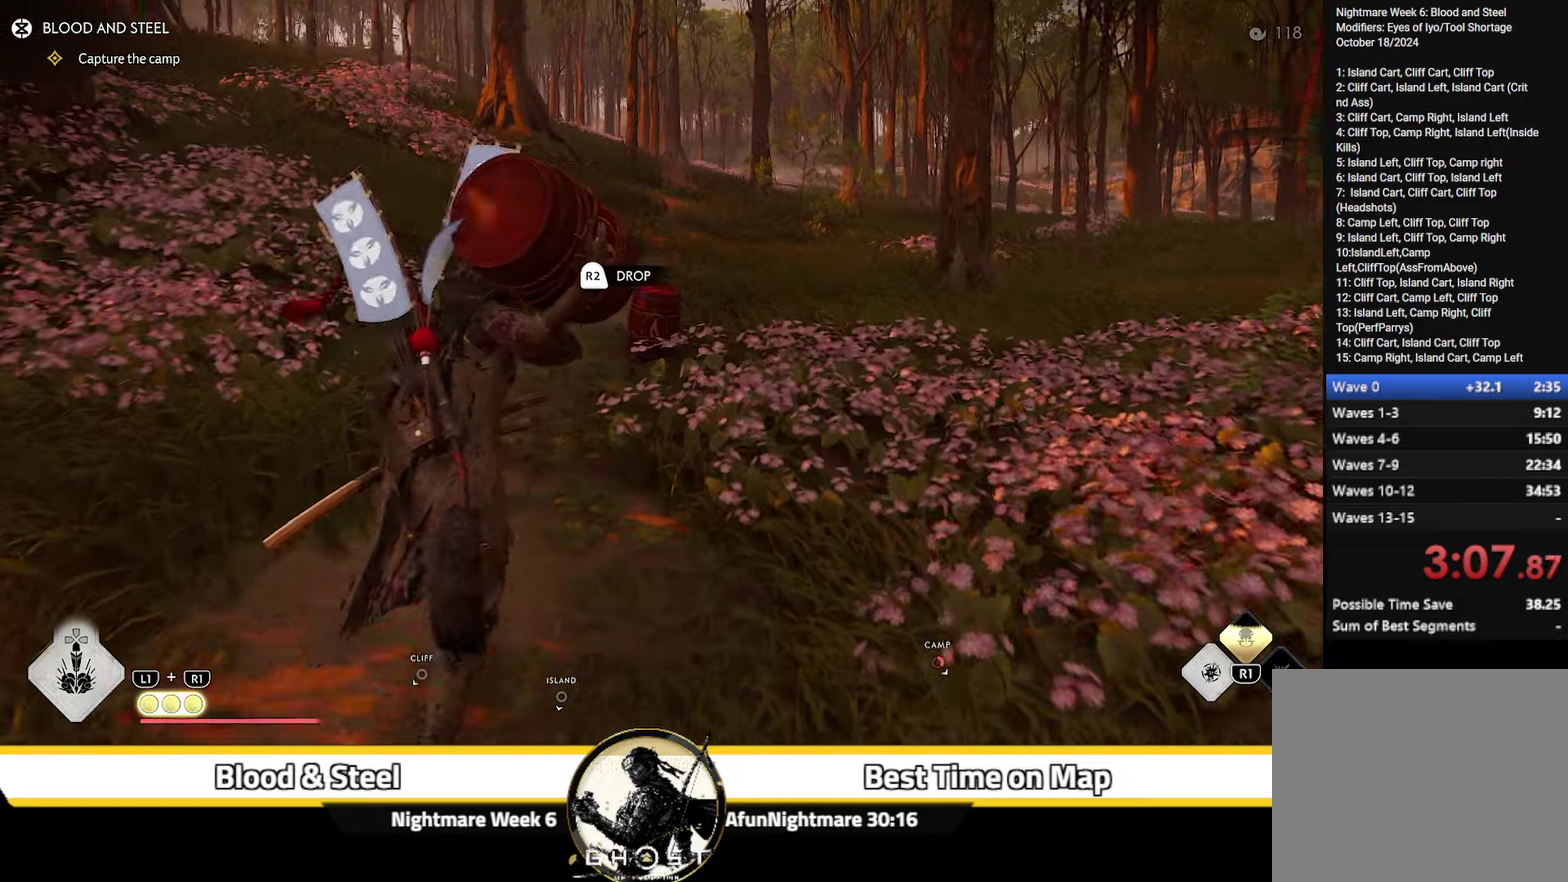
{"dt_ms": 700, "buttons": [], "left_stick": "up", "right_stick": "center", "events": []}
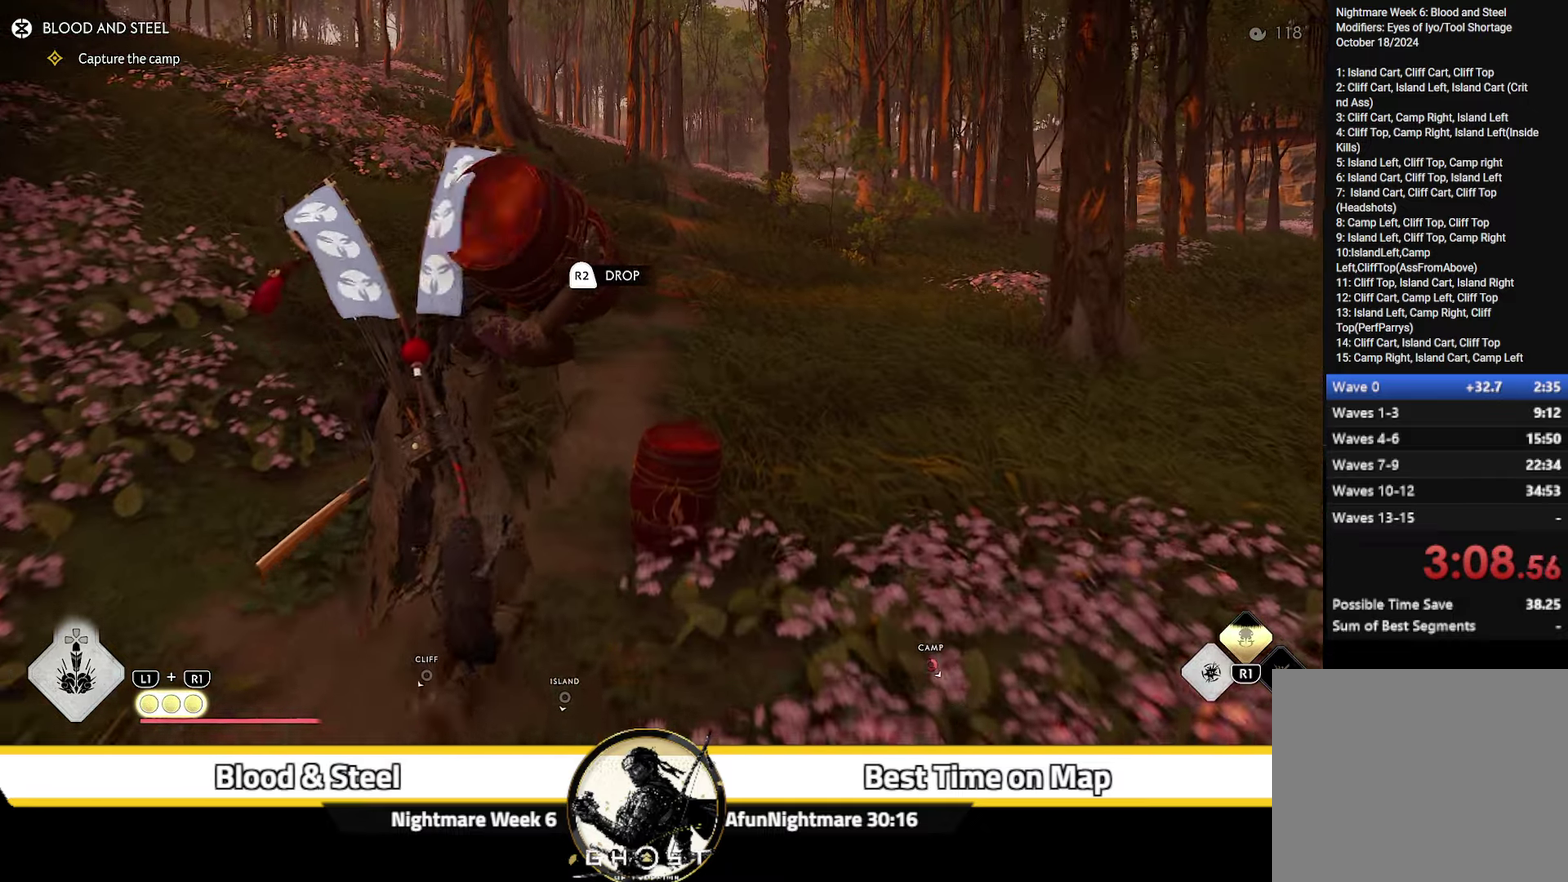
{"dt_ms": 600, "buttons": [], "left_stick": "down", "right_stick": "right", "events": [[317, "R2", "down"], [350, "right_stick", "up-right"], [367, "left_stick", "up-left"], [417, "R2", "up"], [417, "right_stick", "right"], [434, "left_stick", "left"], [517, "left_stick", "down-left"], [584, "left_stick", "down"]]}
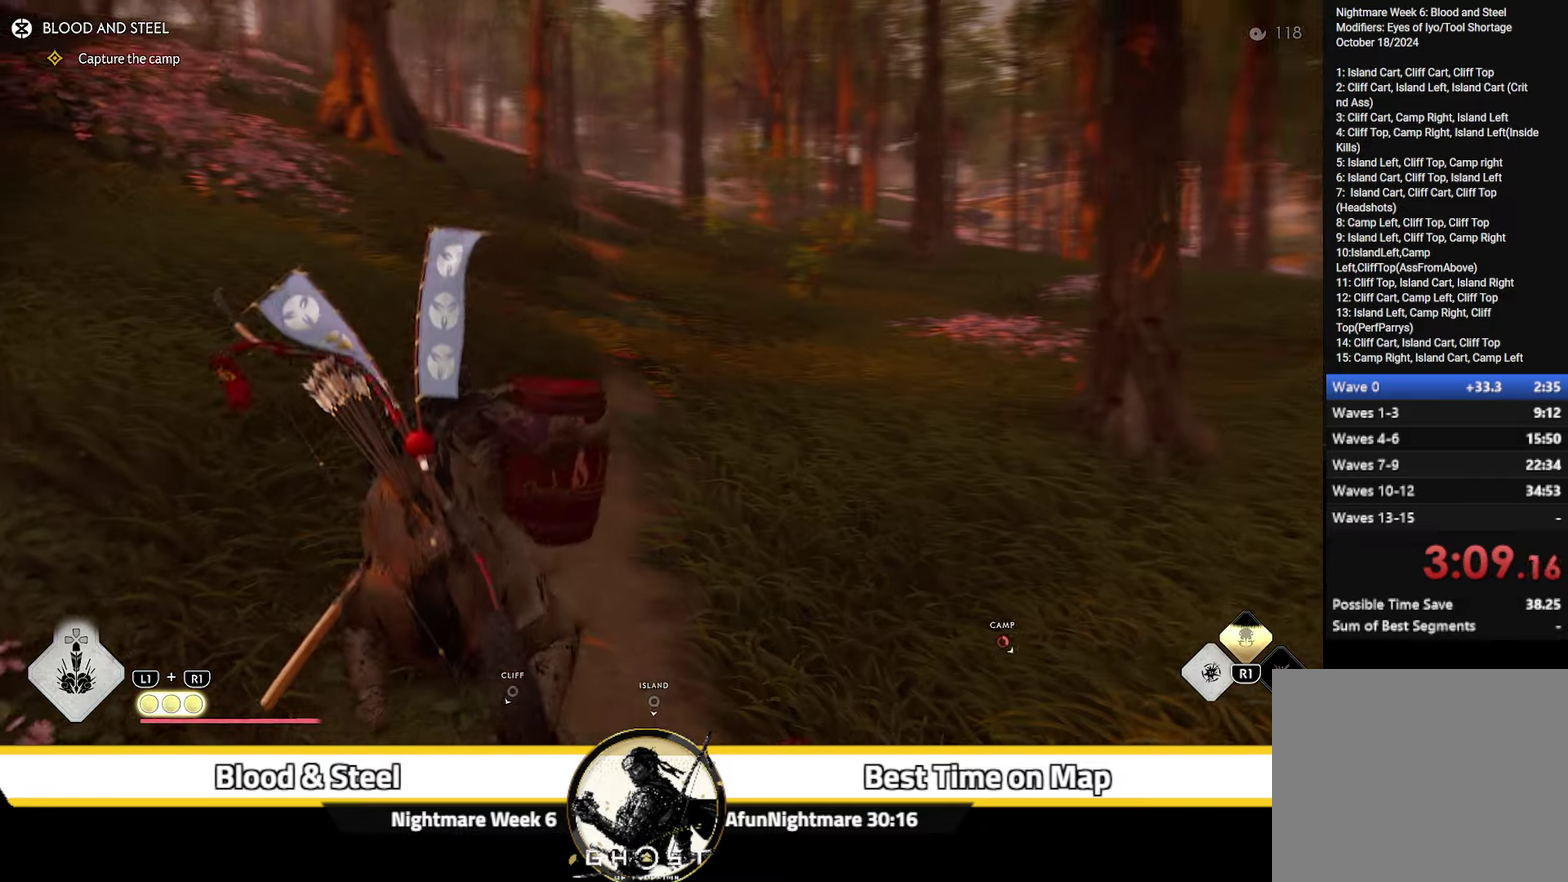
{"dt_ms": 300, "buttons": ["CROSS"], "left_stick": "right", "right_stick": "right", "events": [[167, "left_stick", "down-right"], [267, "CROSS", "down"], [284, "left_stick", "right"]]}
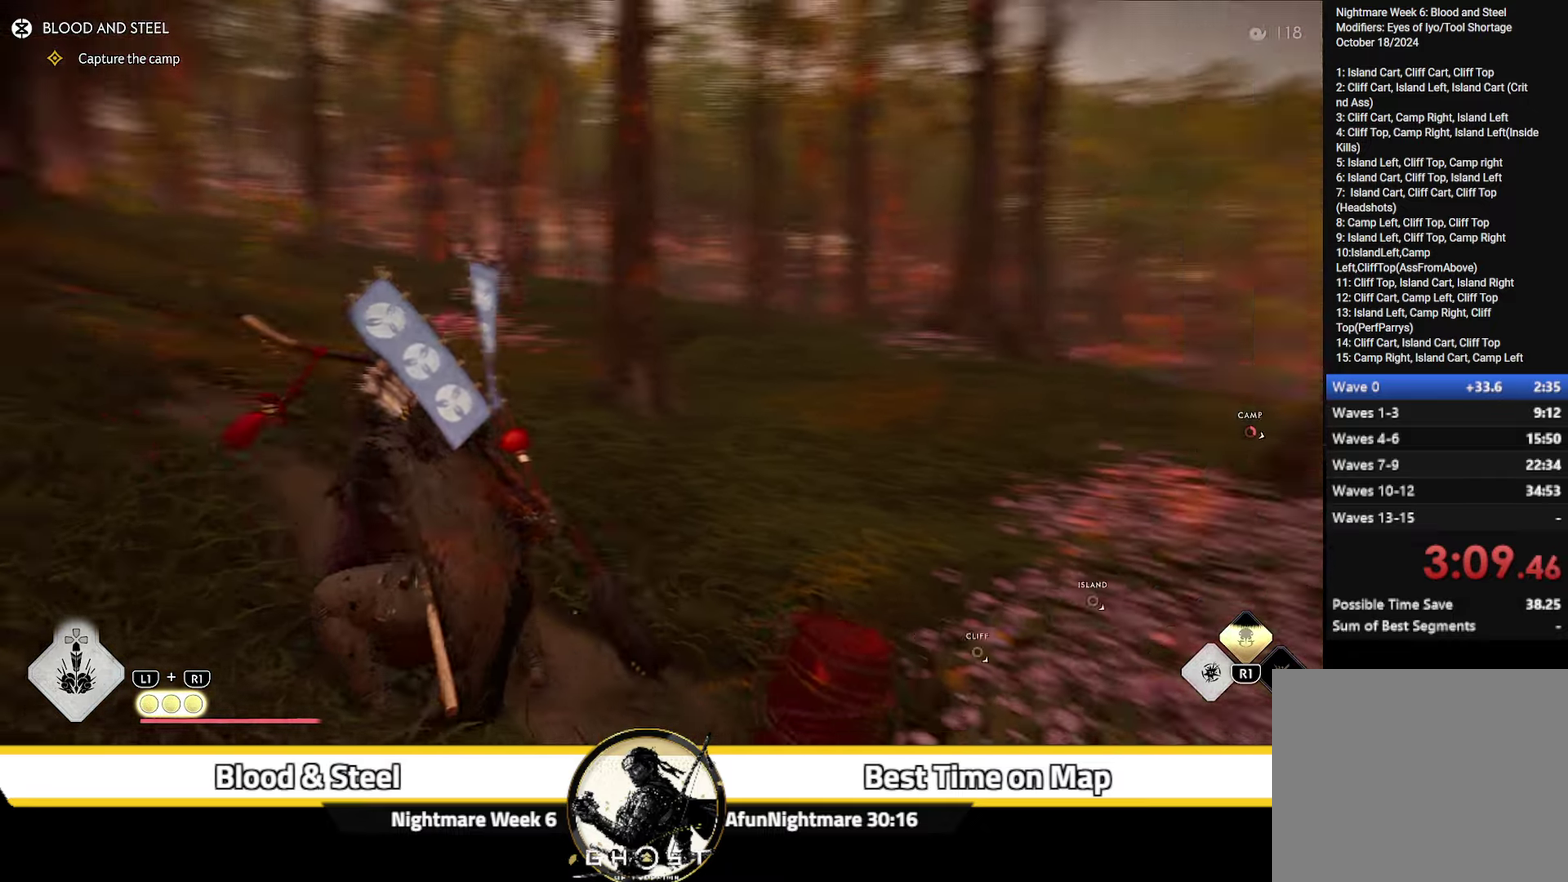
{"dt_ms": 400, "buttons": [], "left_stick": "up", "right_stick": "center", "events": [[84, "CROSS", "up"], [84, "left_stick", "up-right"], [134, "CROSS", "down"], [267, "CROSS", "up"], [300, "right_stick", "center"], [350, "left_stick", "up"]]}